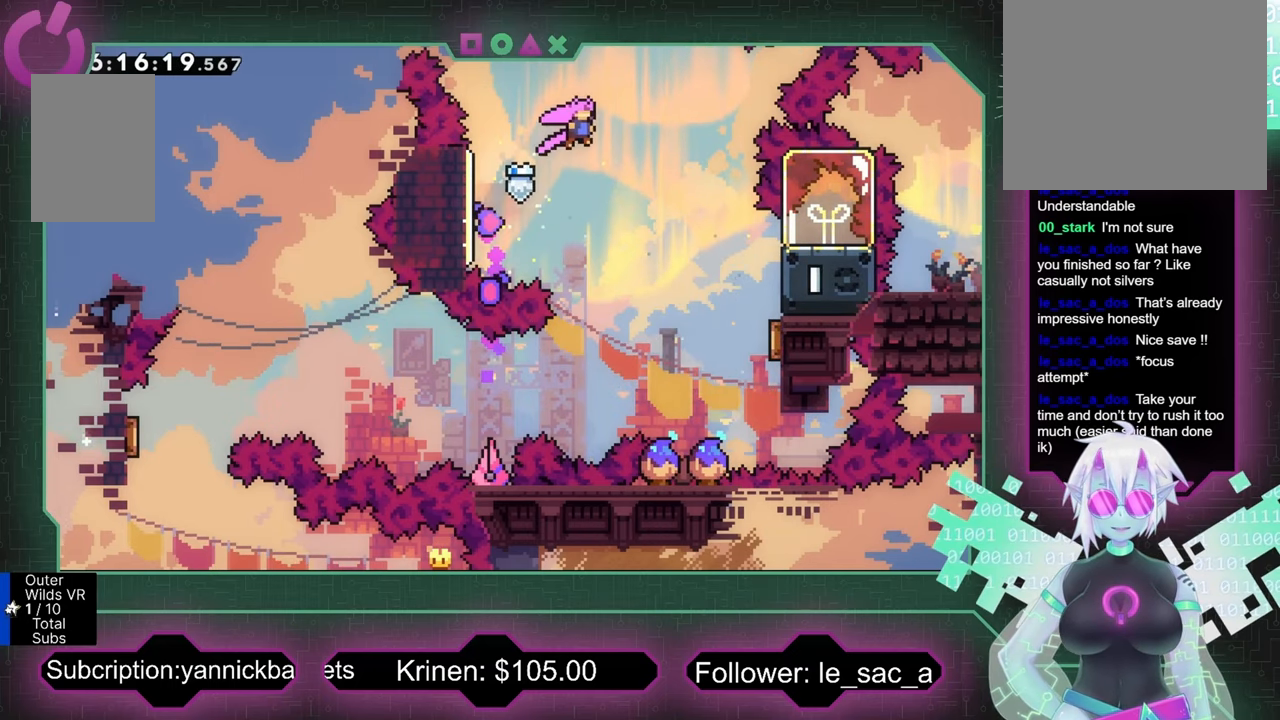
Gameplay with a controller (Xbox layout); each line is a JSON object with the inputs held at the frame after it. "events" lists button and stick changes between this image and that frame as [ms after this image, input, new state], when the widget could be followed in between. Not read: right_stick.
{"buttons": ["X", "R2"], "left_stick": "right", "events": [[333, "A", "up"], [433, "X", "down"]]}
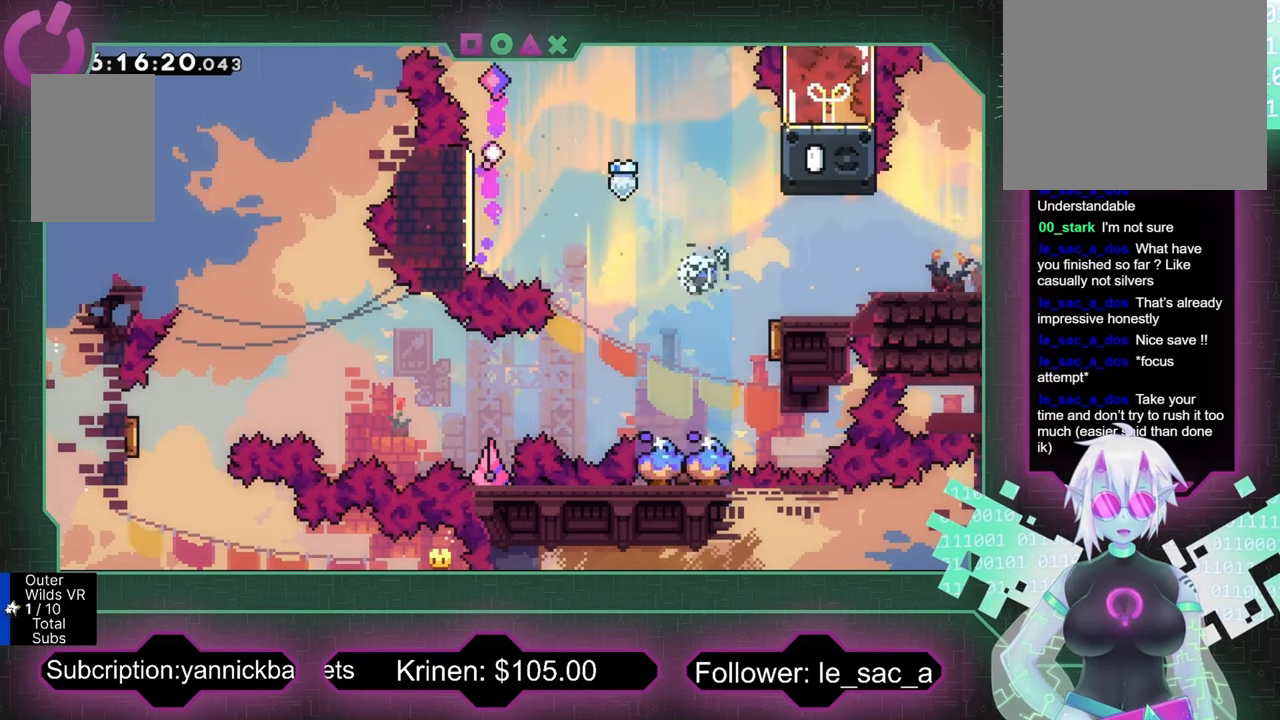
{"buttons": [], "left_stick": "right", "events": [[66, "X", "up"], [433, "R2", "up"]]}
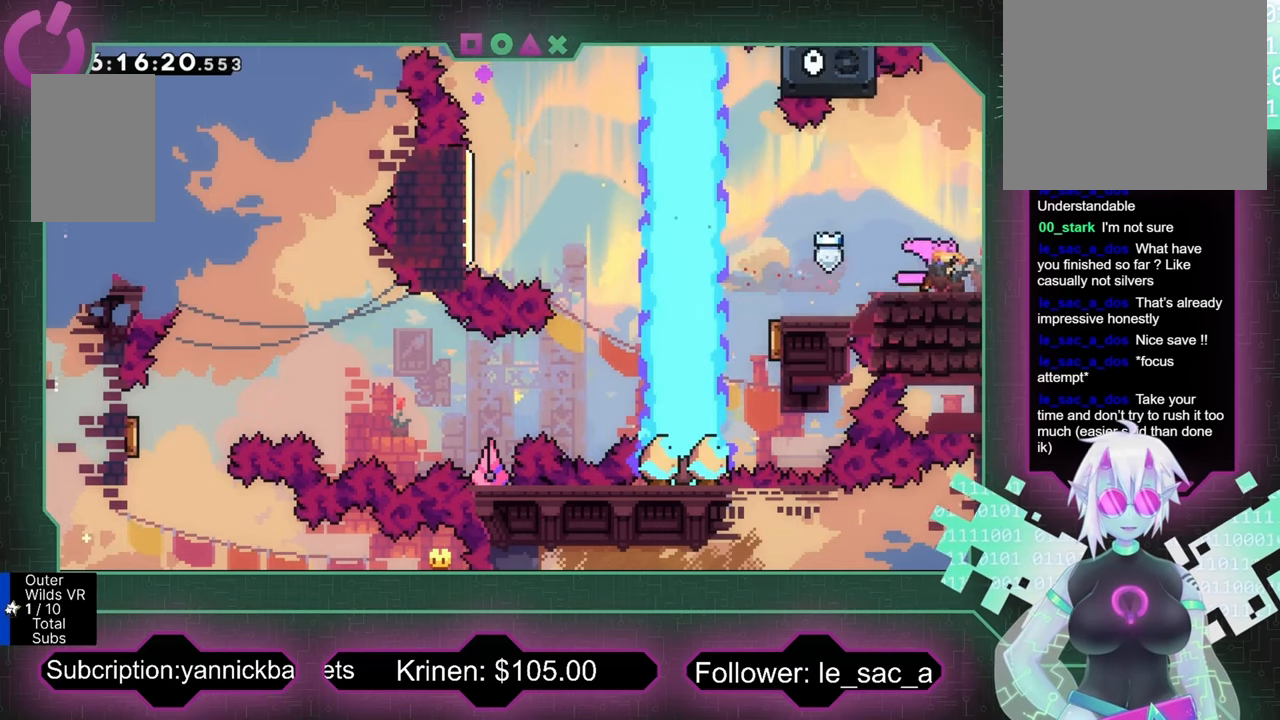
{"buttons": [], "left_stick": "center", "events": [[366, "left_stick", "center"]]}
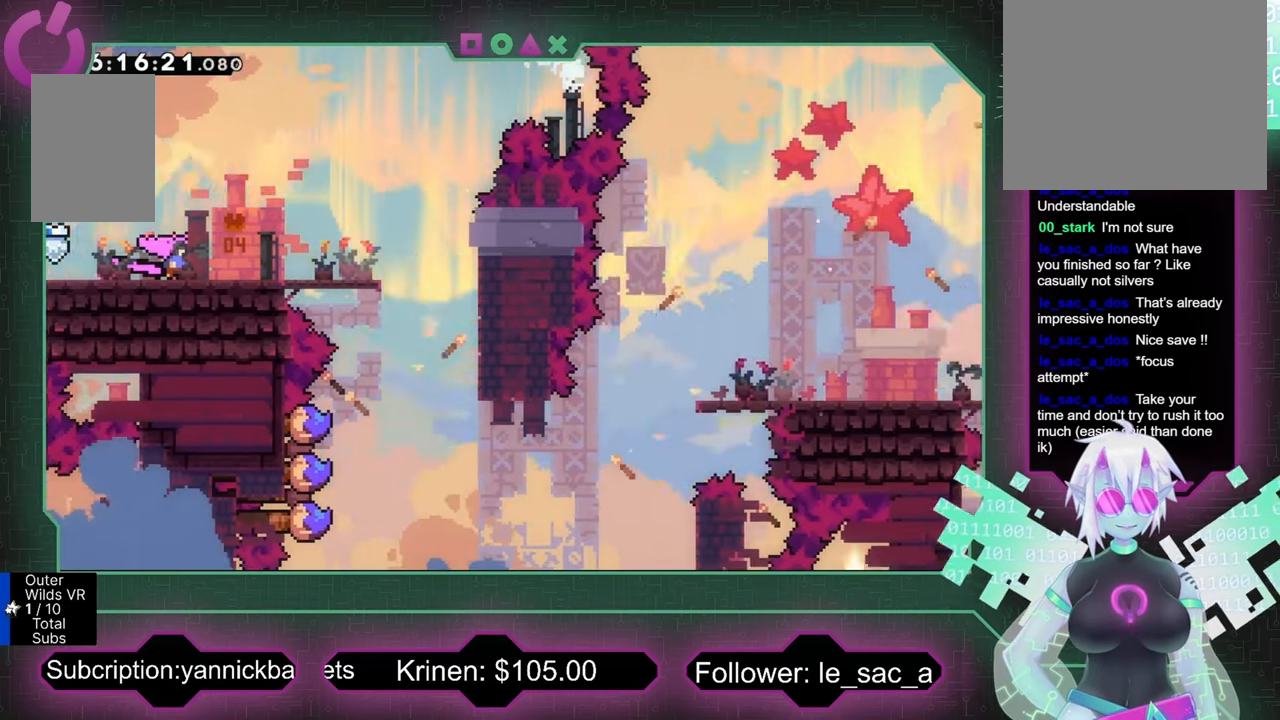
{"buttons": [], "left_stick": "right", "events": [[66, "left_stick", "right"]]}
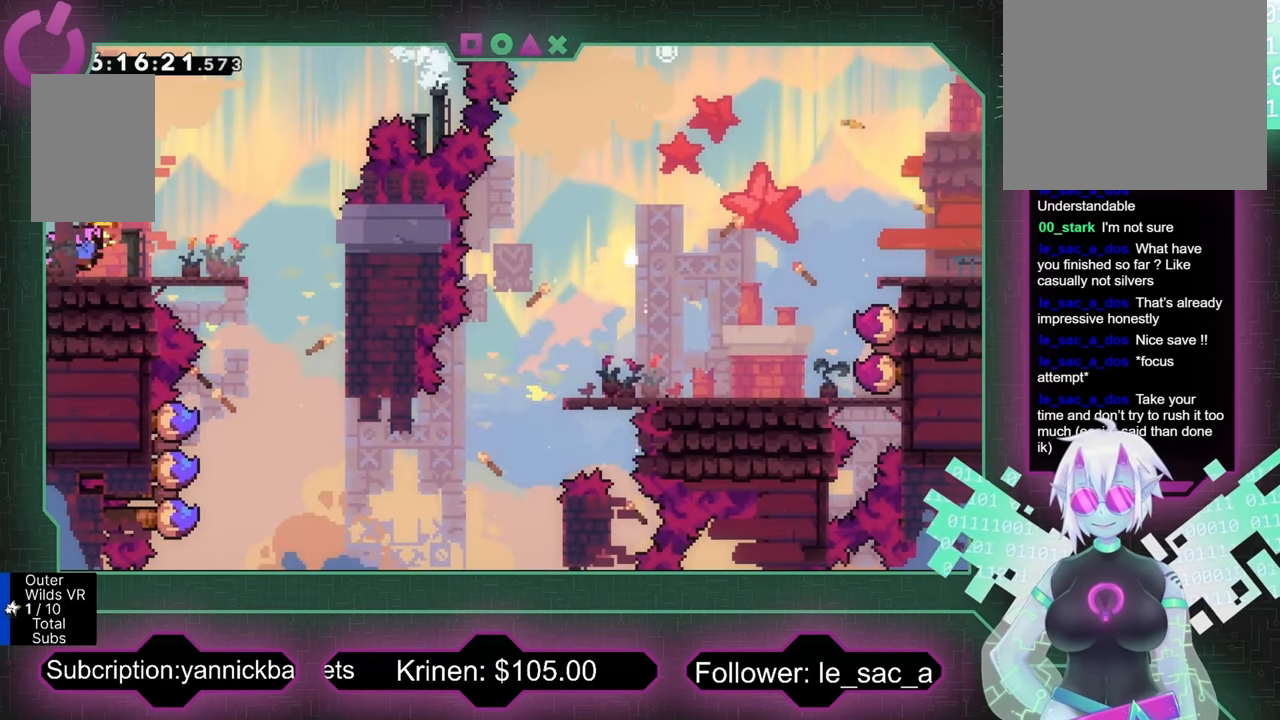
{"buttons": [], "left_stick": "right", "events": []}
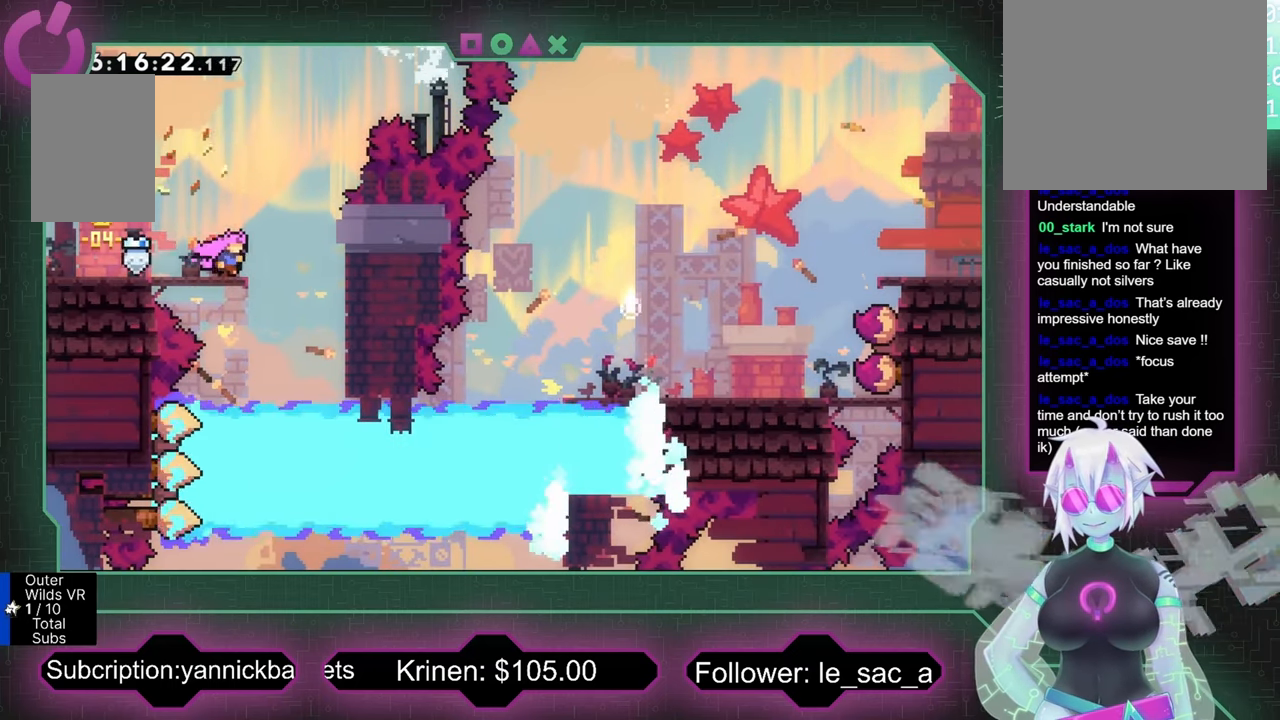
{"buttons": ["R2"], "left_stick": "up-right", "events": [[66, "R2", "down"], [300, "left_stick", "up-right"]]}
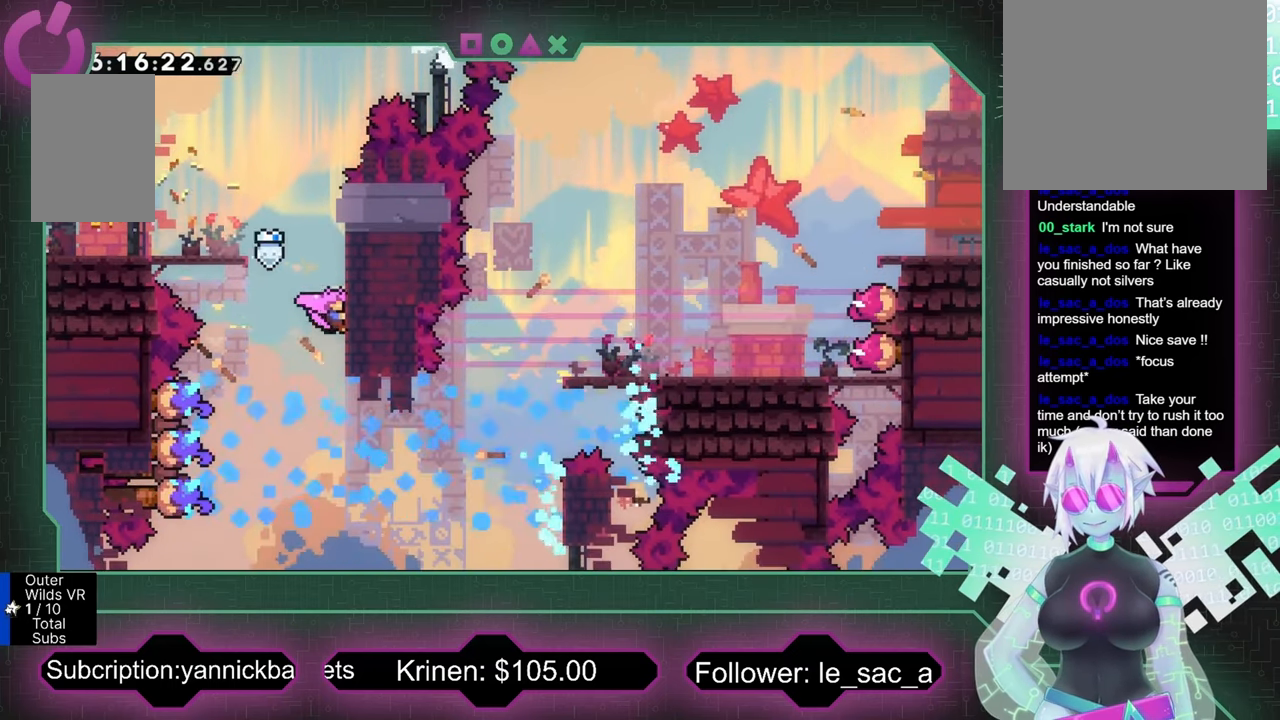
{"buttons": [], "left_stick": "right", "events": [[66, "left_stick", "center"], [166, "R2", "up"], [433, "left_stick", "right"]]}
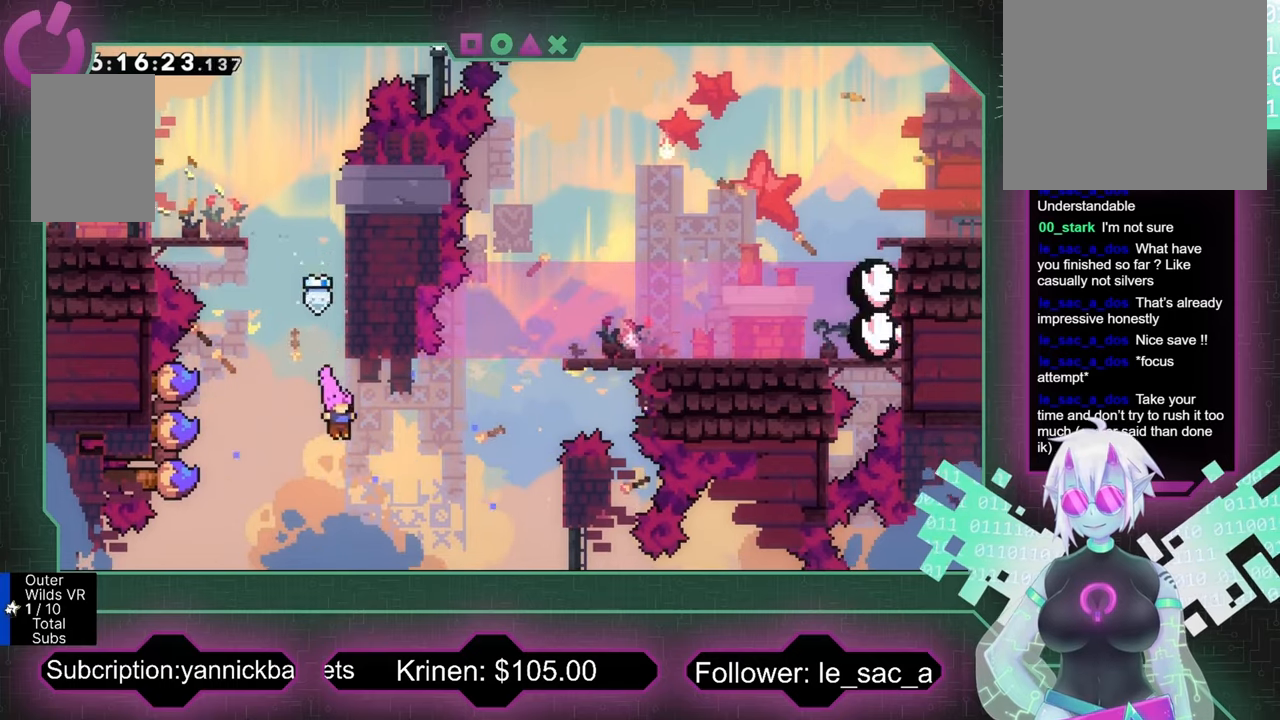
{"buttons": ["X", "R2"], "left_stick": "up-right", "events": [[67, "R2", "down"], [100, "X", "down"], [433, "left_stick", "up-right"]]}
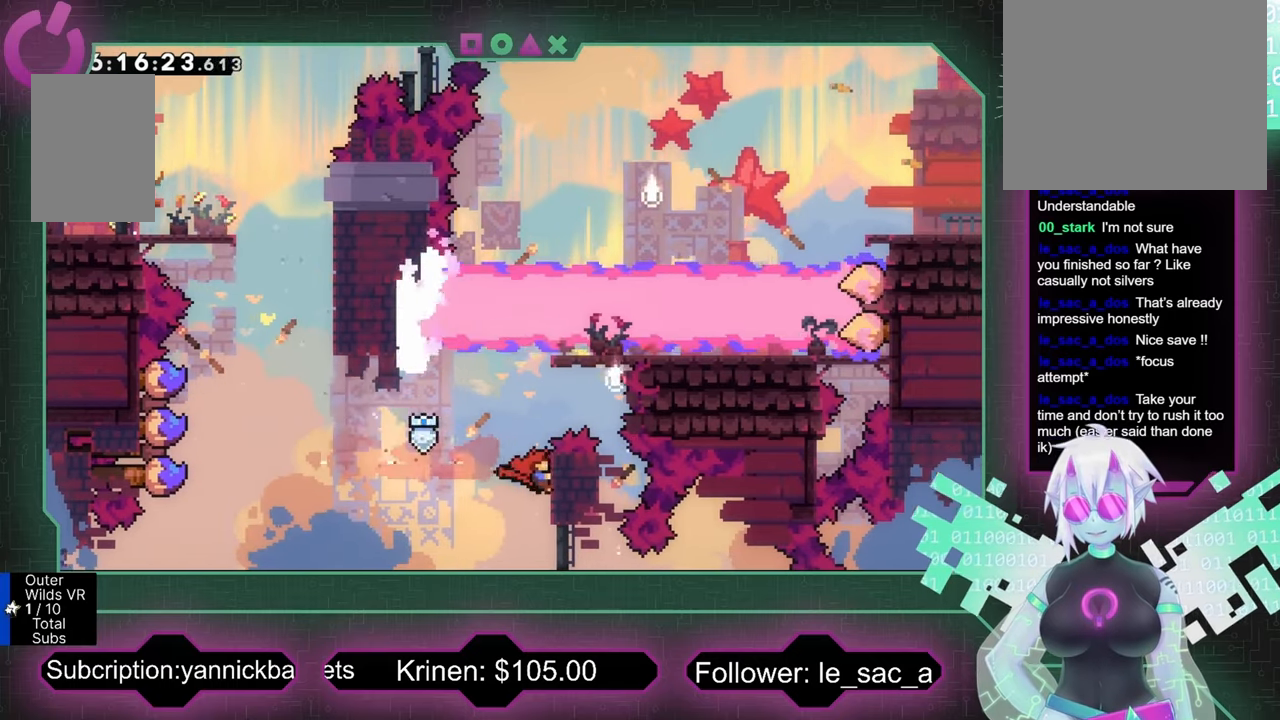
{"buttons": ["A", "R2"], "left_stick": "up", "events": [[33, "X", "up"], [167, "left_stick", "center"], [367, "left_stick", "up"], [433, "A", "down"]]}
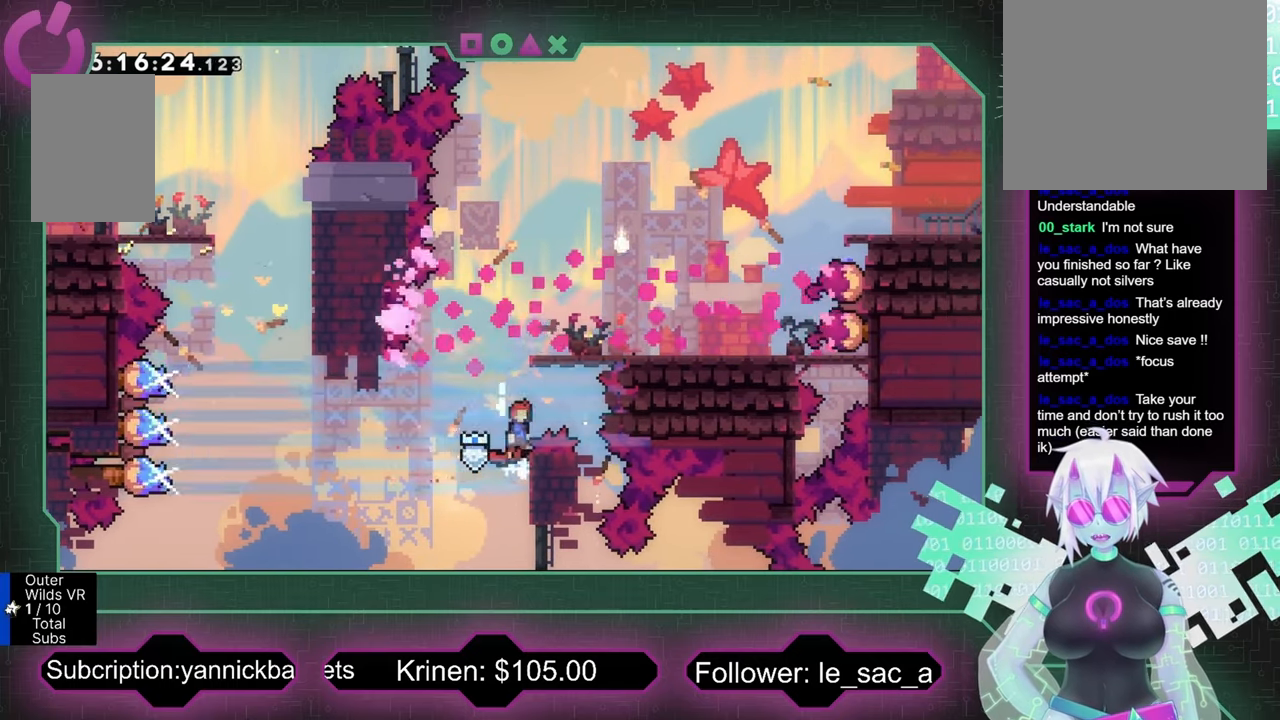
{"buttons": ["R2"], "left_stick": "up-right", "events": [[67, "left_stick", "up-right"], [133, "A", "up"], [167, "X", "down"], [333, "X", "up"]]}
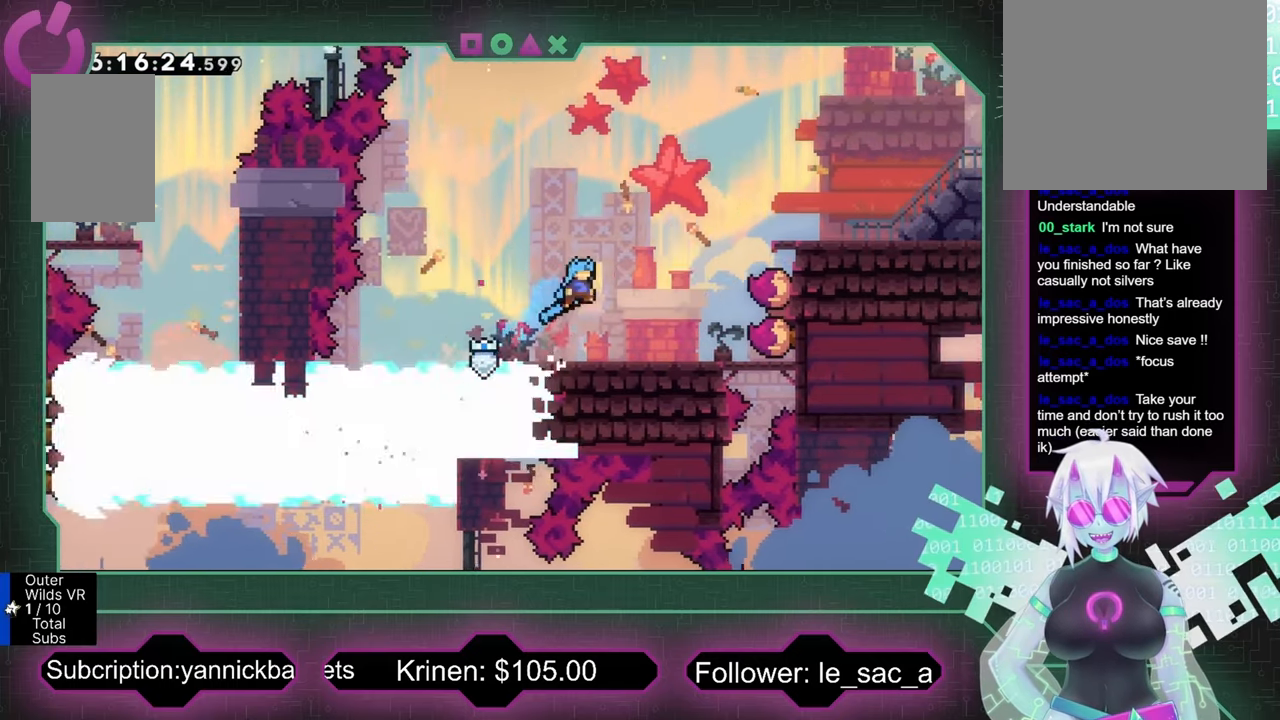
{"buttons": ["X", "R2"], "left_stick": "up-right", "events": [[100, "left_stick", "center"], [267, "A", "down"], [267, "left_stick", "up-right"], [433, "A", "up"], [467, "X", "down"]]}
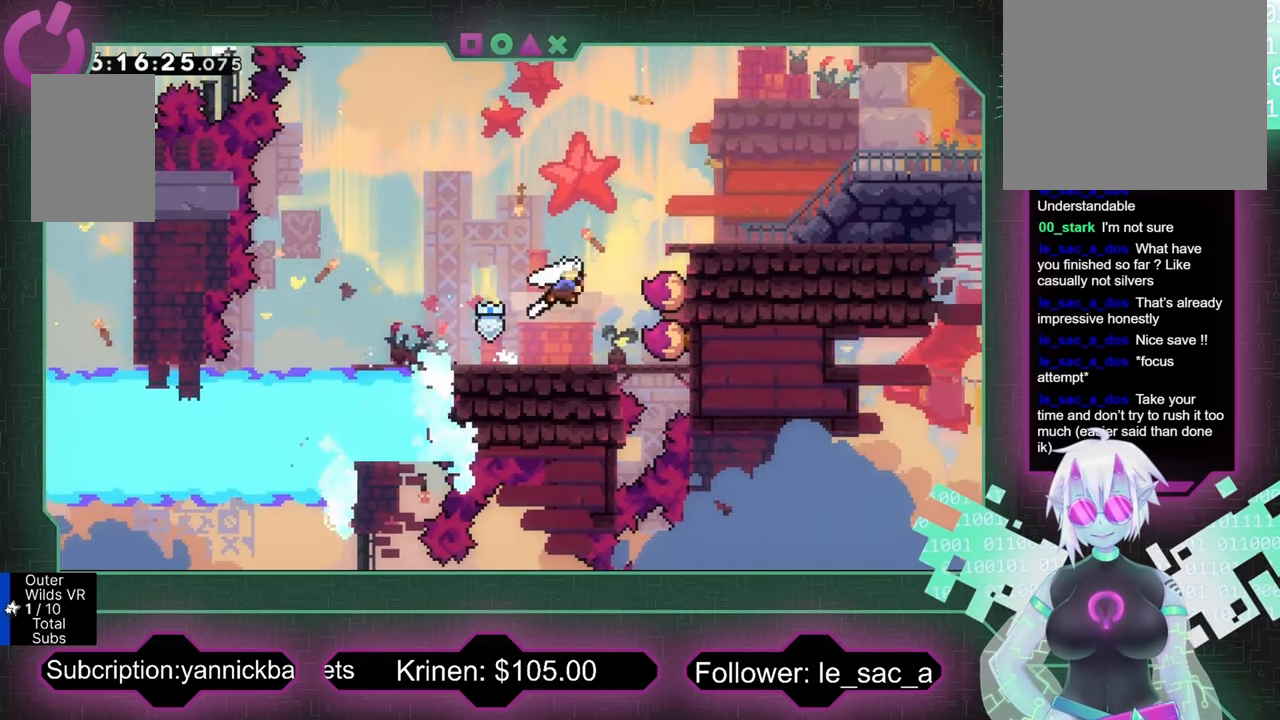
{"buttons": [], "left_stick": "right", "events": [[267, "X", "up"], [267, "left_stick", "right"], [400, "R2", "up"]]}
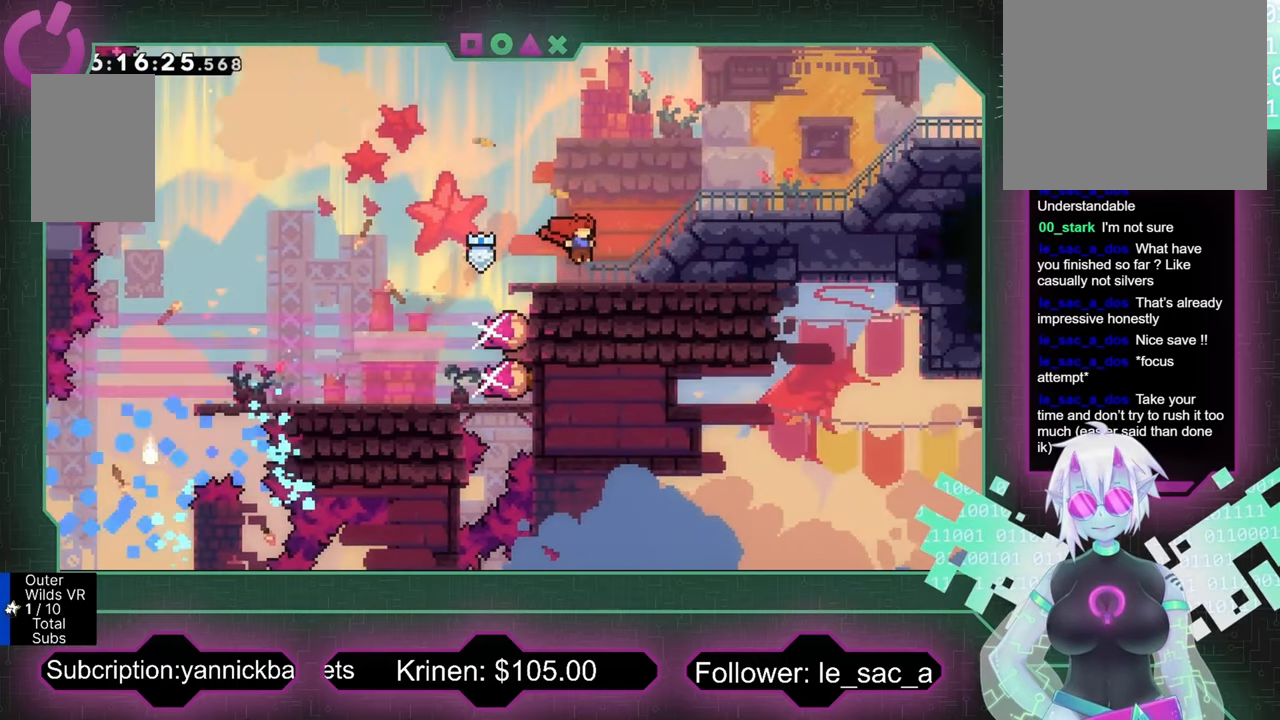
{"buttons": ["X"], "left_stick": "right", "events": [[33, "X", "down"], [200, "X", "up"], [367, "X", "down"]]}
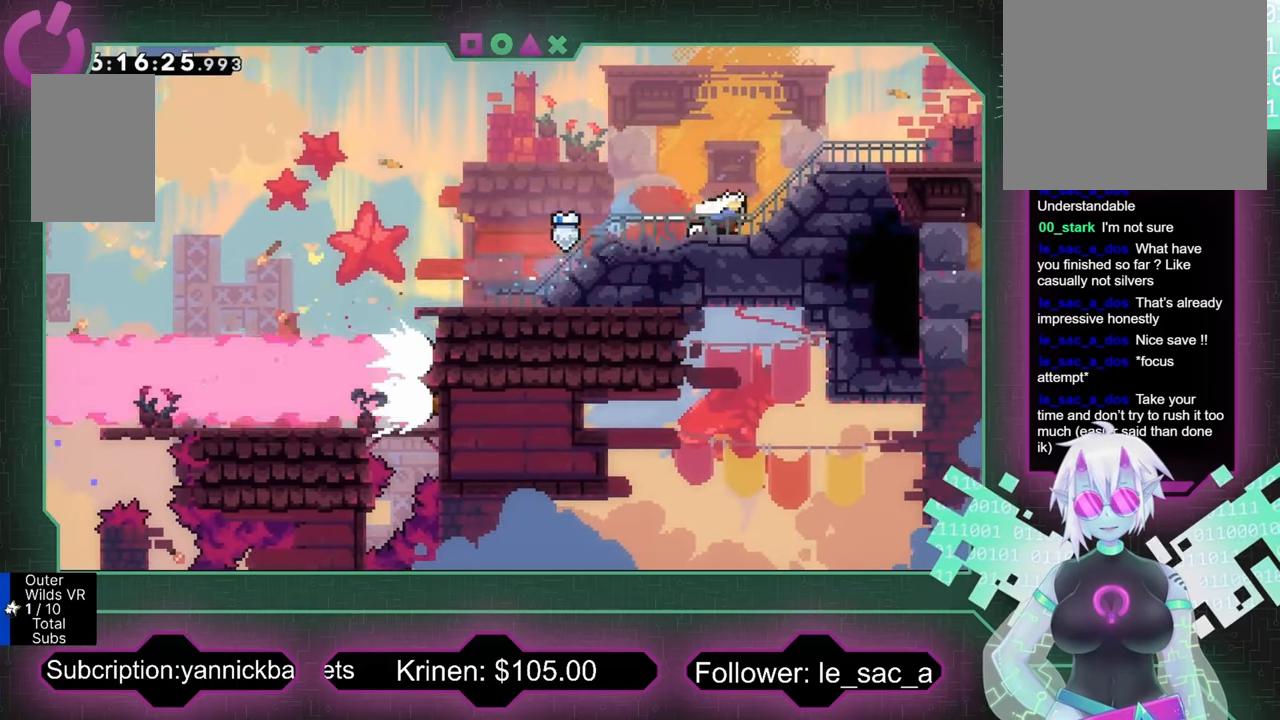
{"buttons": [], "left_stick": "right", "events": [[33, "X", "up"], [167, "X", "down"], [300, "X", "up"]]}
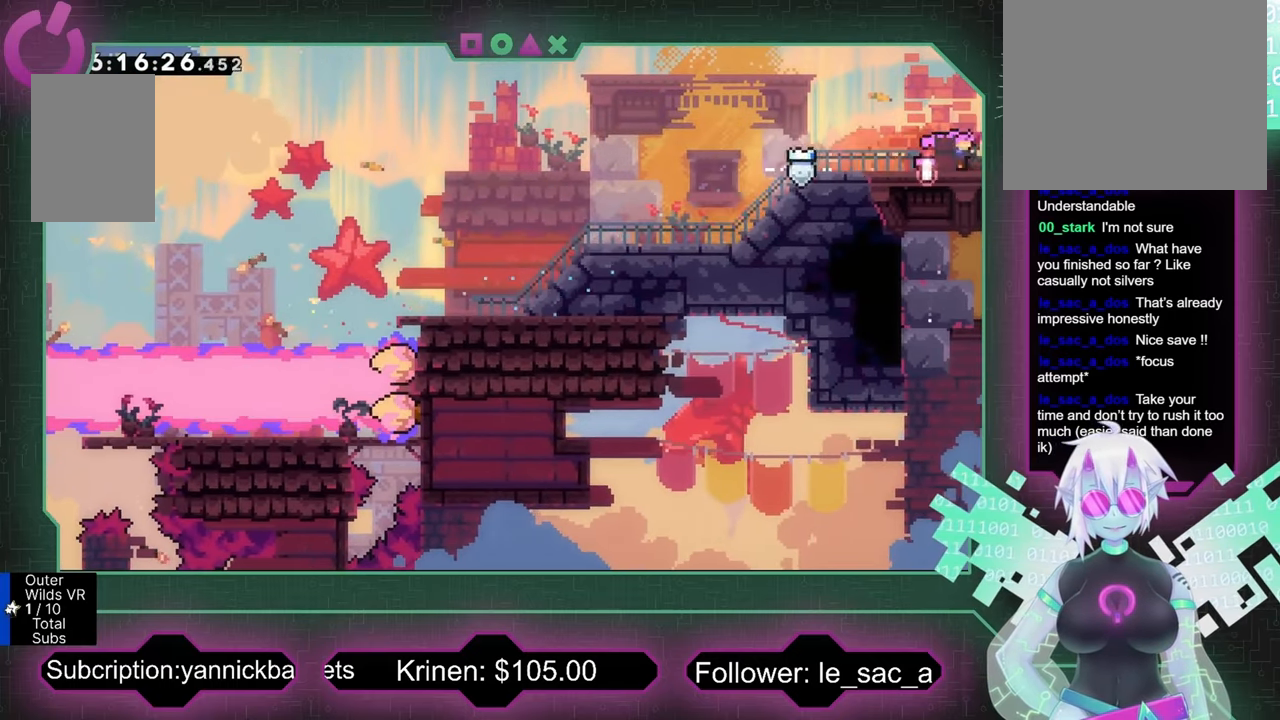
{"buttons": [], "left_stick": "right", "events": [[167, "left_stick", "center"], [333, "left_stick", "right"]]}
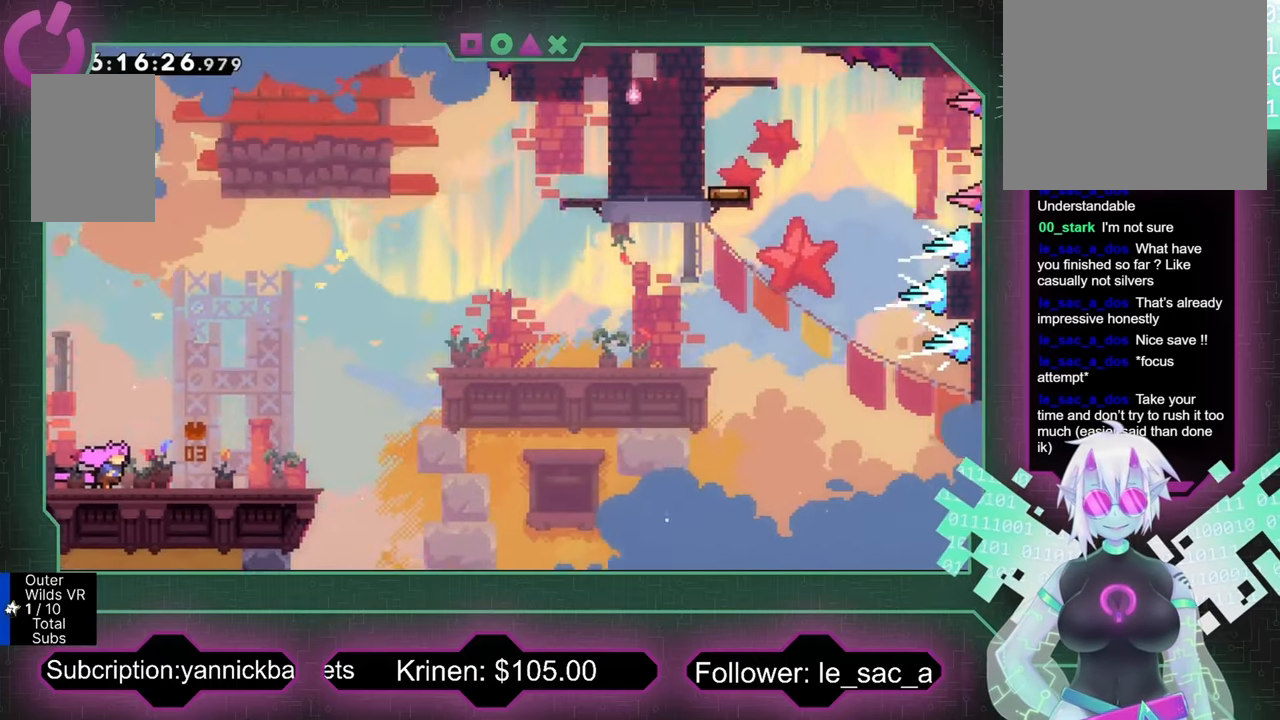
{"buttons": [], "left_stick": "right", "events": []}
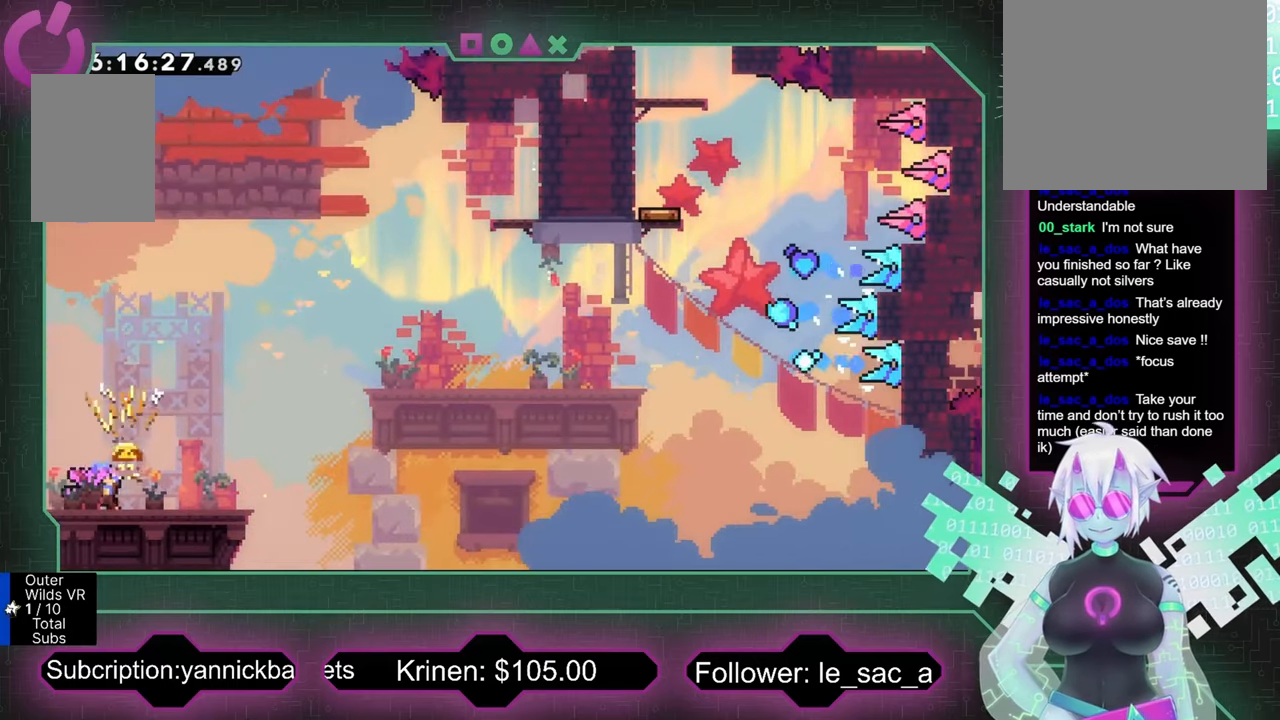
{"buttons": ["X", "R2"], "left_stick": "up-right", "events": [[33, "R2", "down"], [200, "A", "down"], [233, "left_stick", "up-right"], [434, "A", "up"], [500, "X", "down"]]}
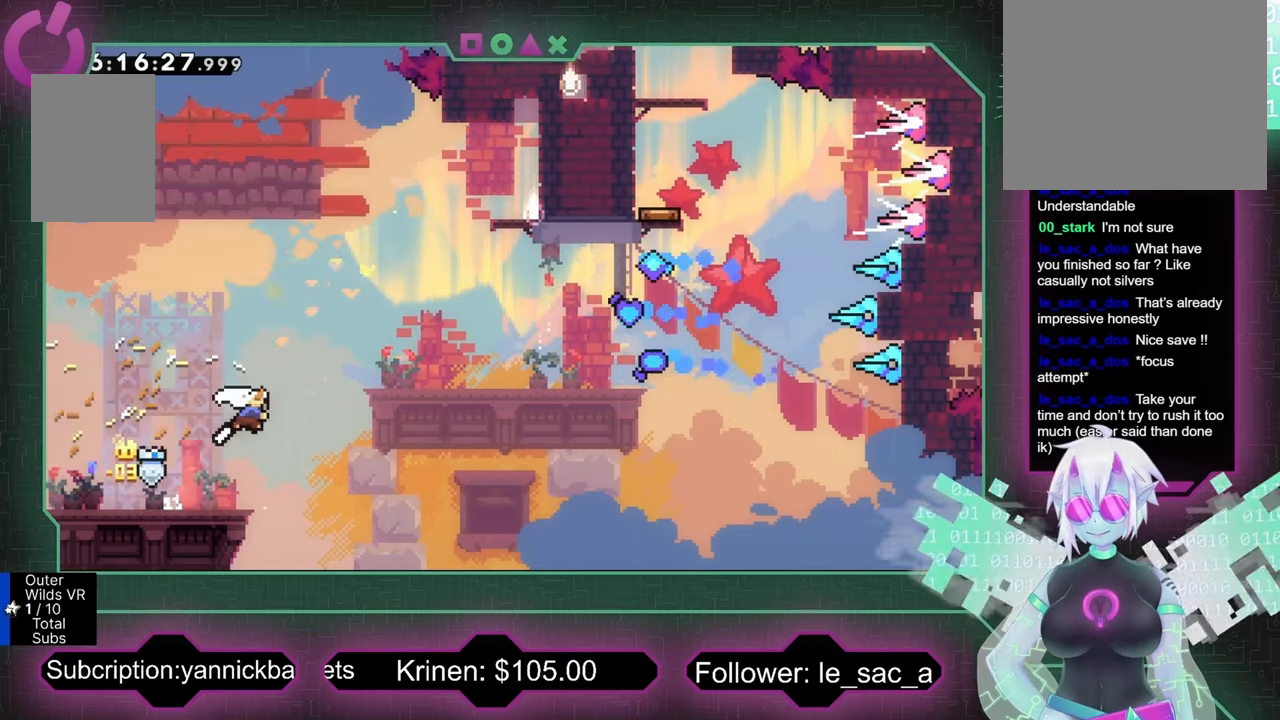
{"buttons": ["X", "R2"], "left_stick": "up-right", "events": [[234, "X", "up"], [334, "X", "down"]]}
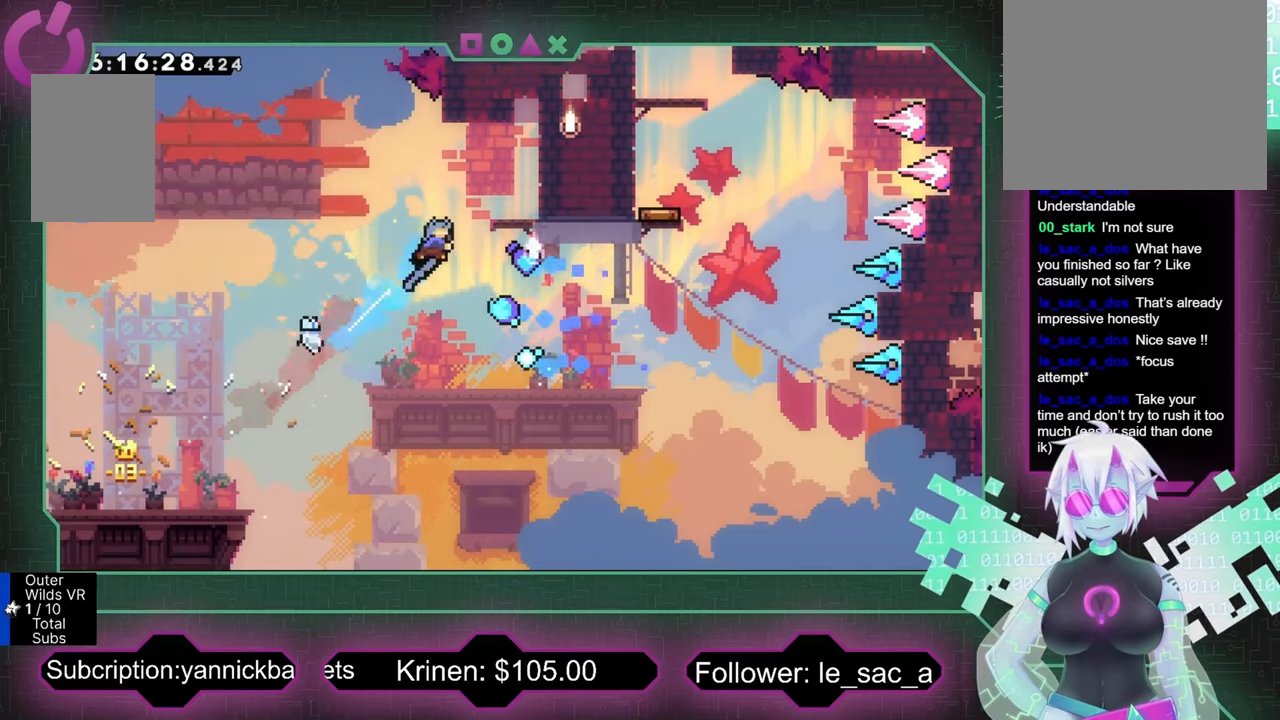
{"buttons": [], "left_stick": "center", "events": [[234, "X", "up"], [267, "A", "down"], [400, "A", "up"], [500, "R2", "up"], [500, "left_stick", "center"]]}
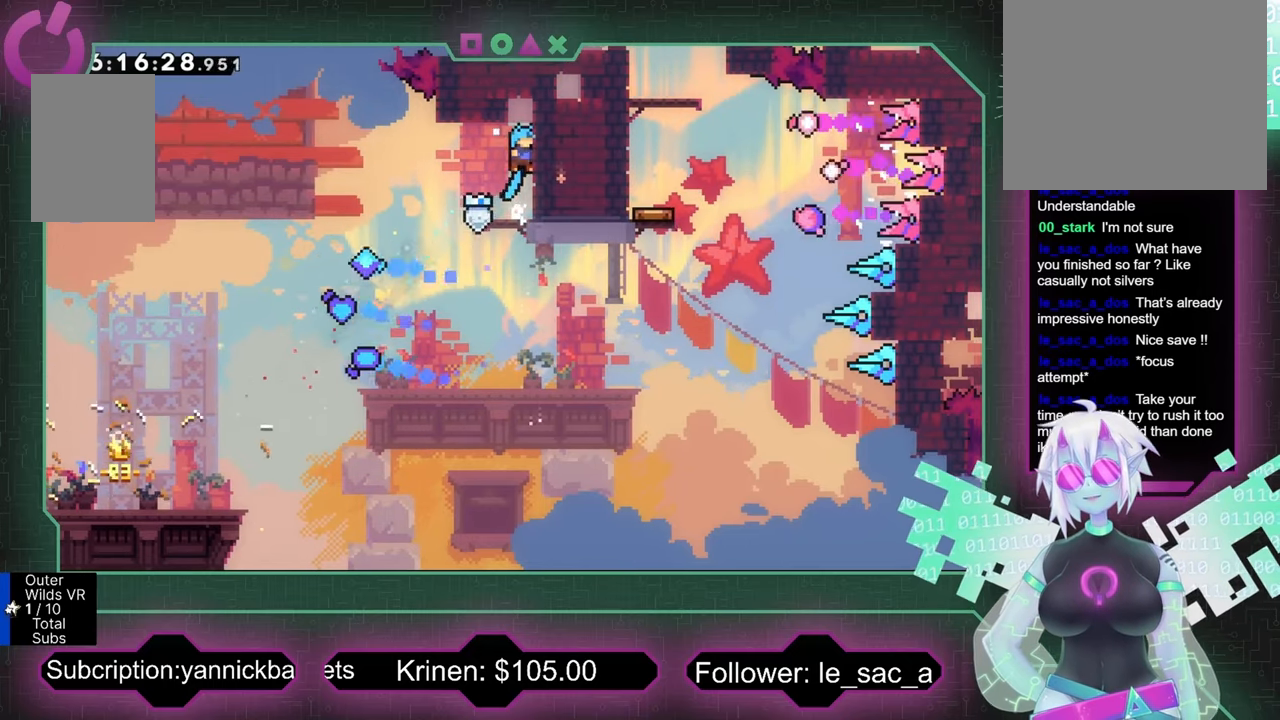
{"buttons": [], "left_stick": "center", "events": []}
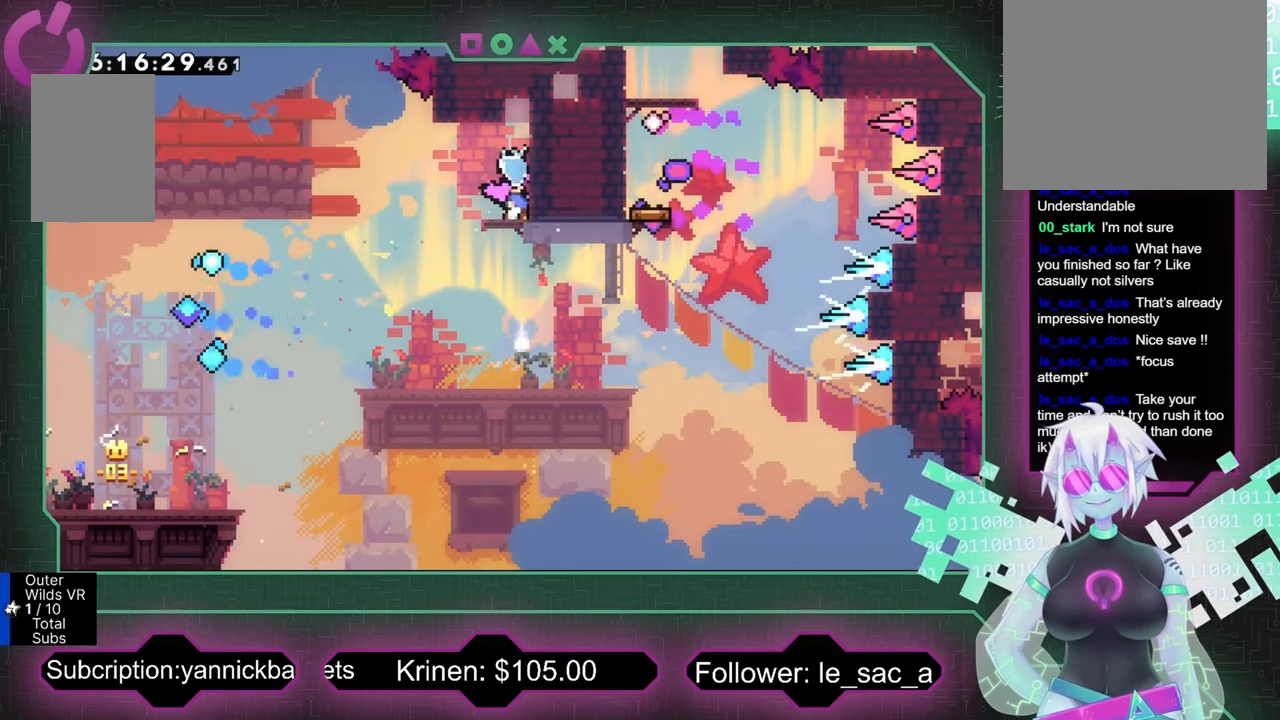
{"buttons": [], "left_stick": "center", "events": []}
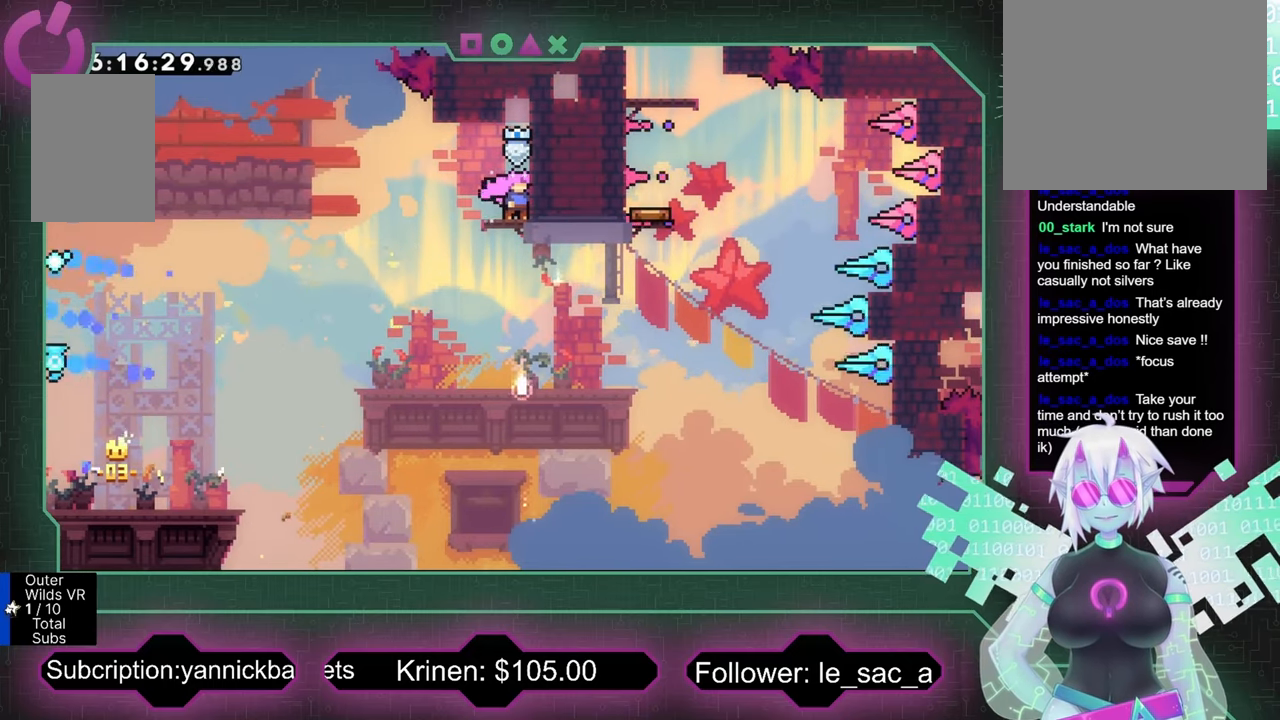
{"buttons": ["R2"], "left_stick": "center", "events": [[434, "R2", "down"]]}
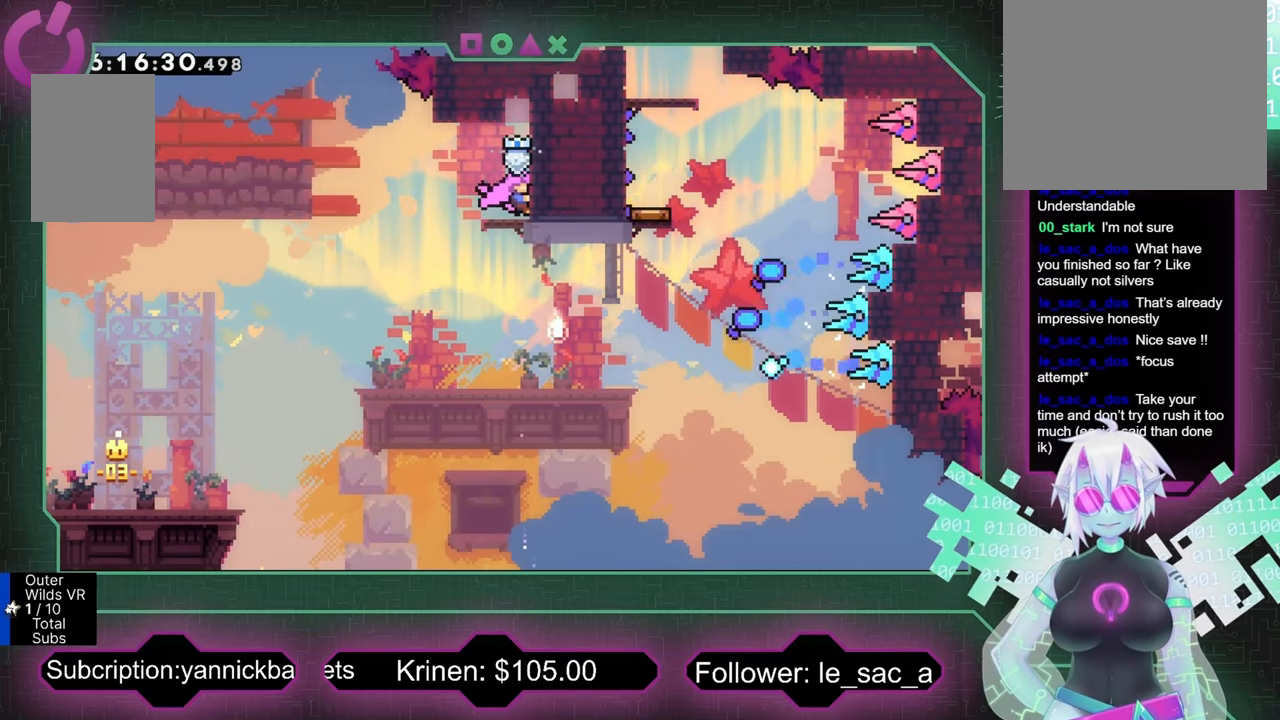
{"buttons": ["R2"], "left_stick": "center", "events": []}
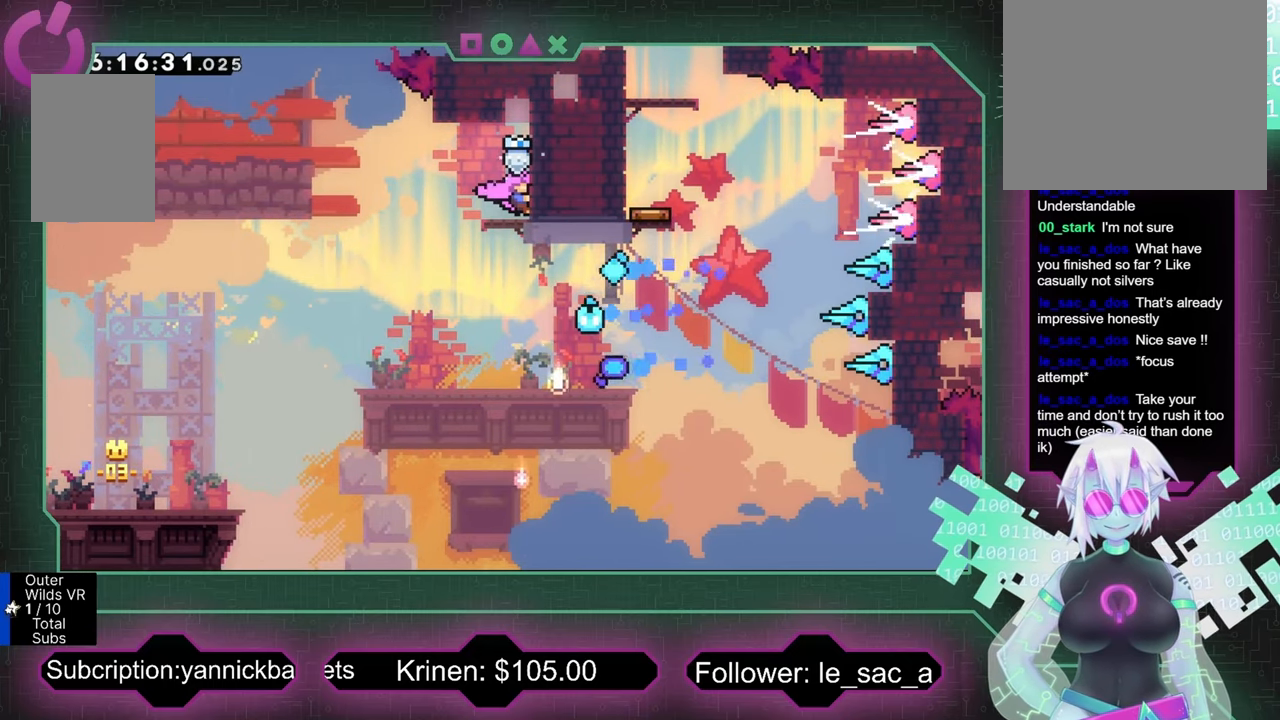
{"buttons": [], "left_stick": "center", "events": [[100, "R2", "up"]]}